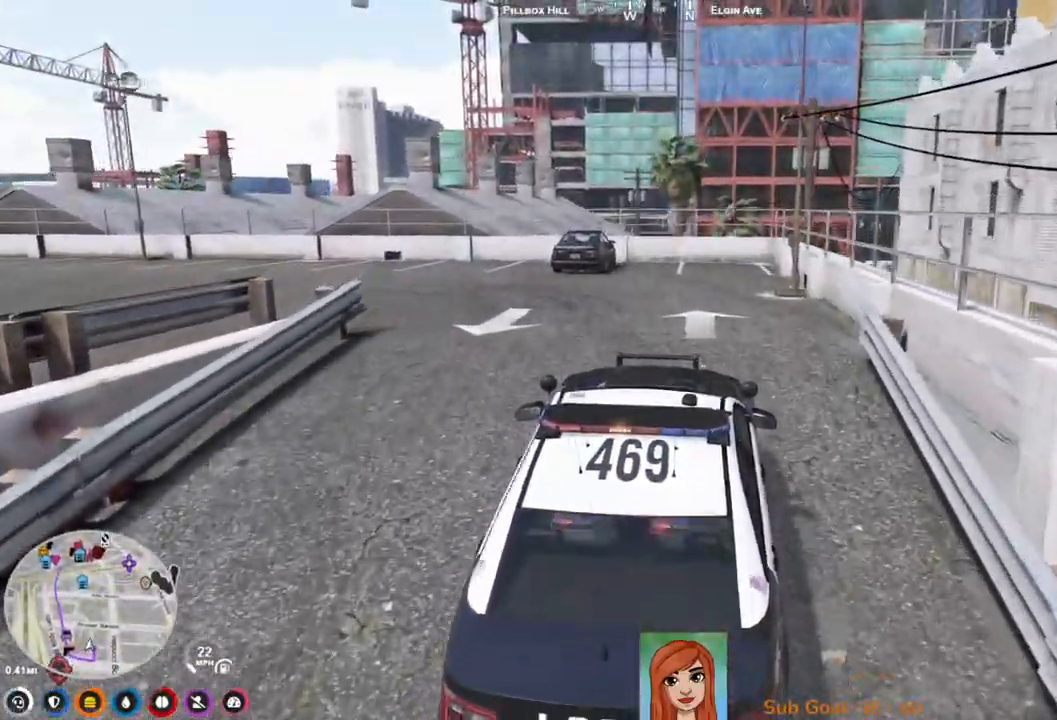
Gameplay with keyboard; each line is a JSON object with the keys held at the frame after it. "events" lists presses ("down") and releases ("up") of "a", "ctrl", "d", "e", "q", "s", "shift", "space" and "w" between this image and that frame as [ms after this image, input, new state], when the widget could be followed in between. No other keys are recorded. Mouse input is not recorded.
{"keys": ["a"], "events": [[133, "a", "up"], [333, "w", "up"], [500, "a", "down"]]}
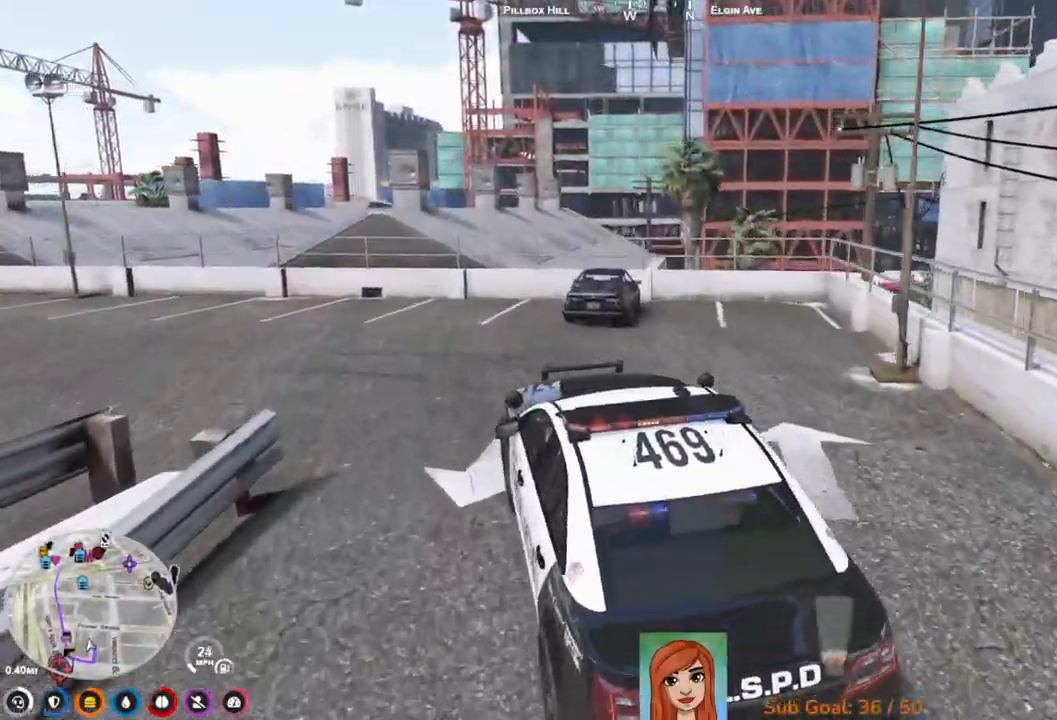
{"keys": ["a", "w"], "events": [[100, "w", "down"]]}
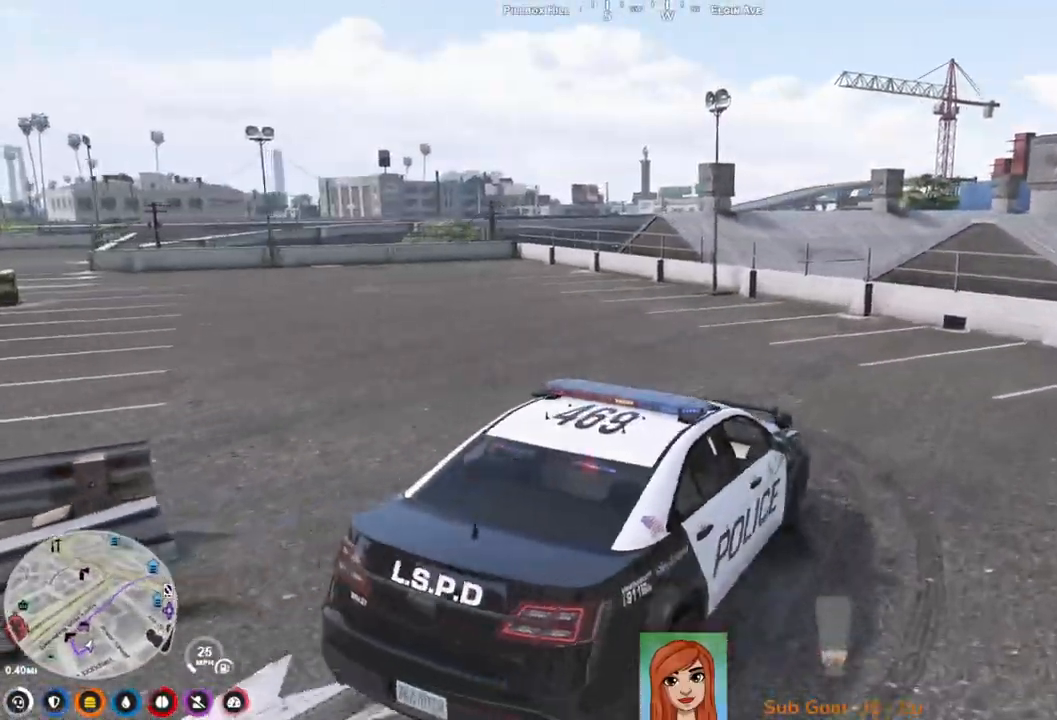
{"keys": ["a", "w"], "events": []}
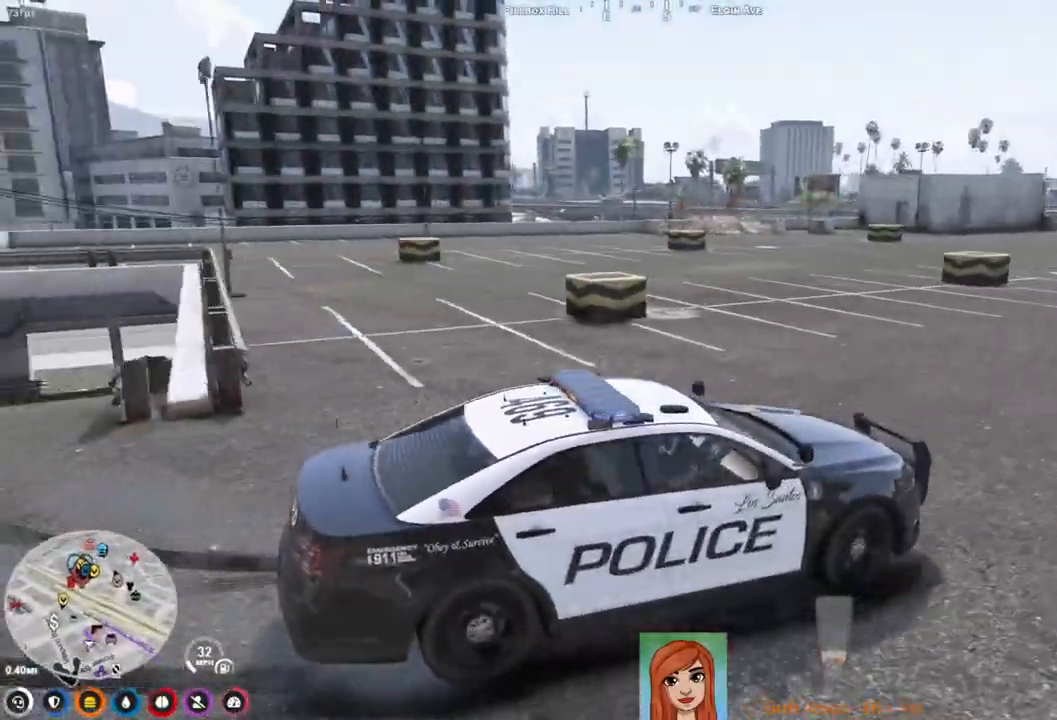
{"keys": ["a", "w"], "events": [[200, "space", "down"], [500, "space", "up"]]}
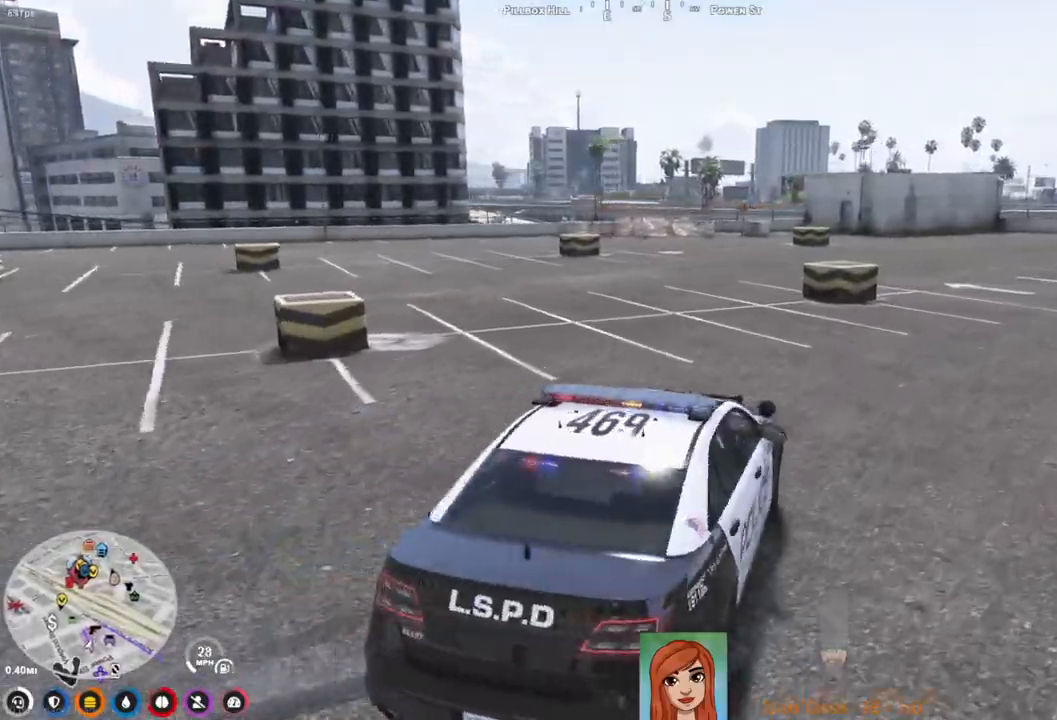
{"keys": ["a", "w"], "events": []}
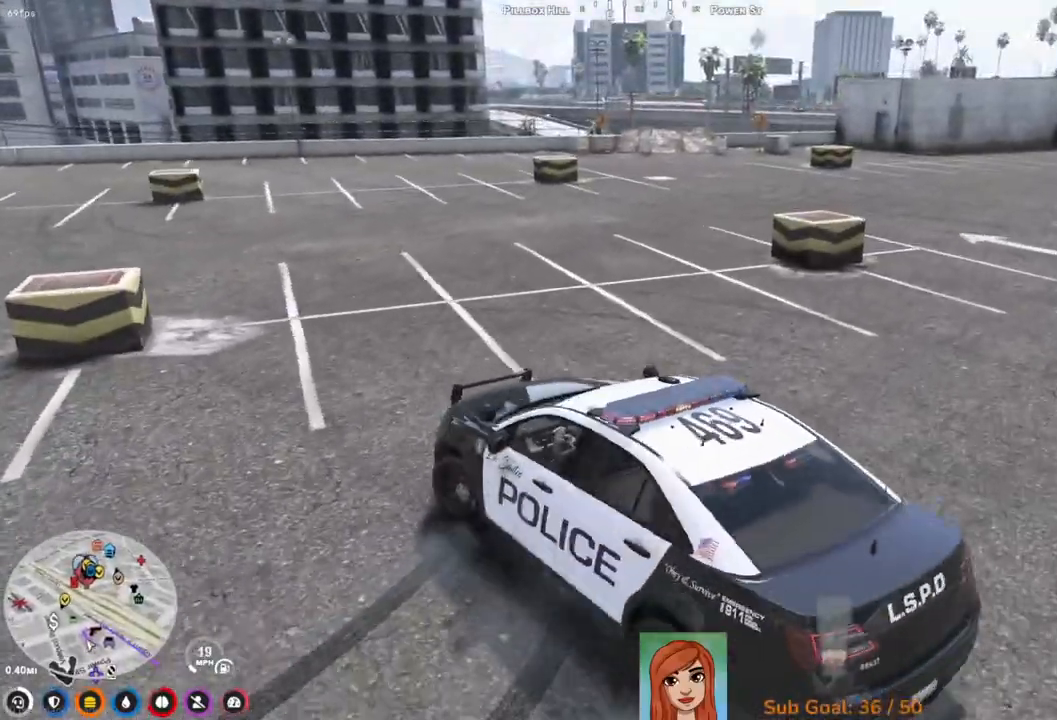
{"keys": ["a", "w"], "events": []}
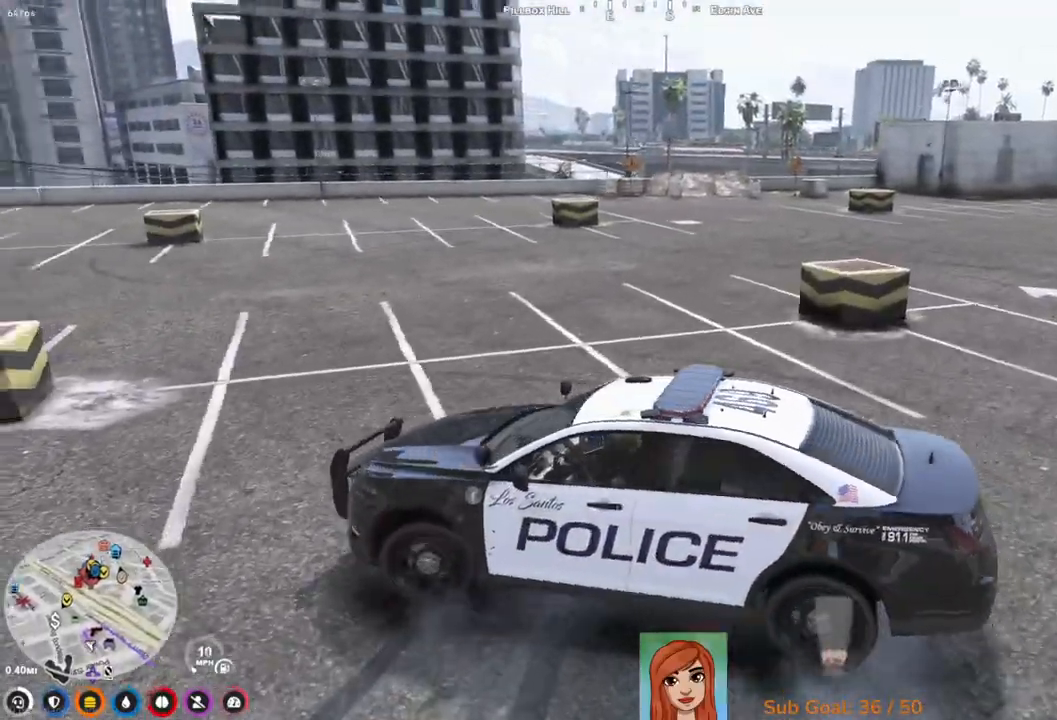
{"keys": ["a"], "events": [[467, "w", "up"]]}
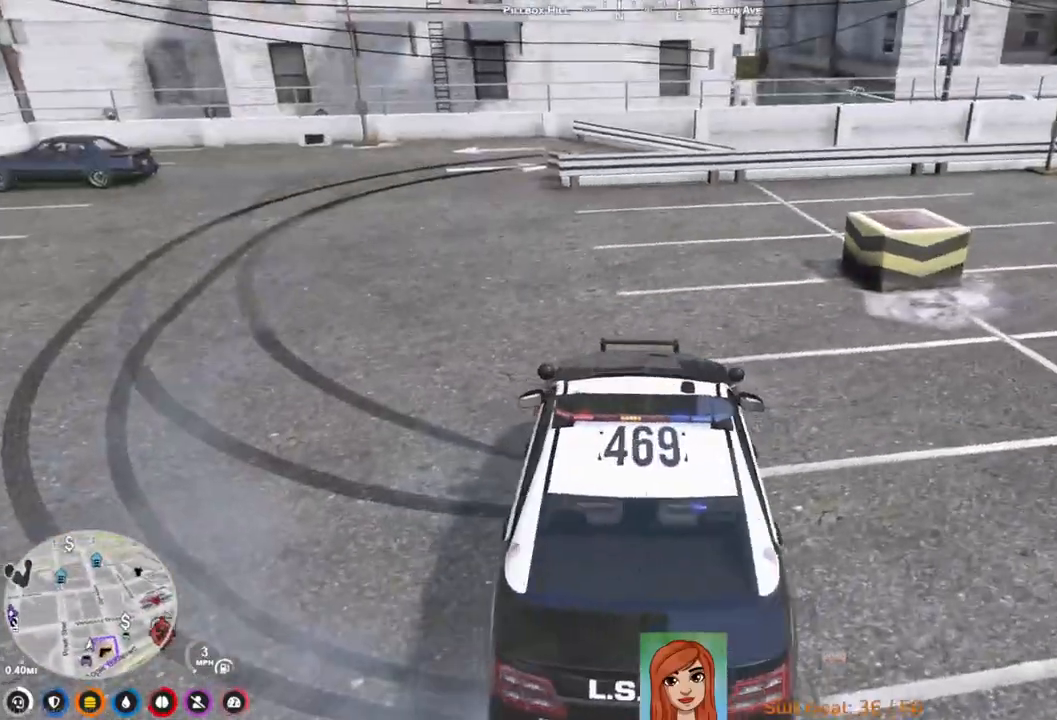
{"keys": ["a", "w"], "events": [[150, "w", "down"]]}
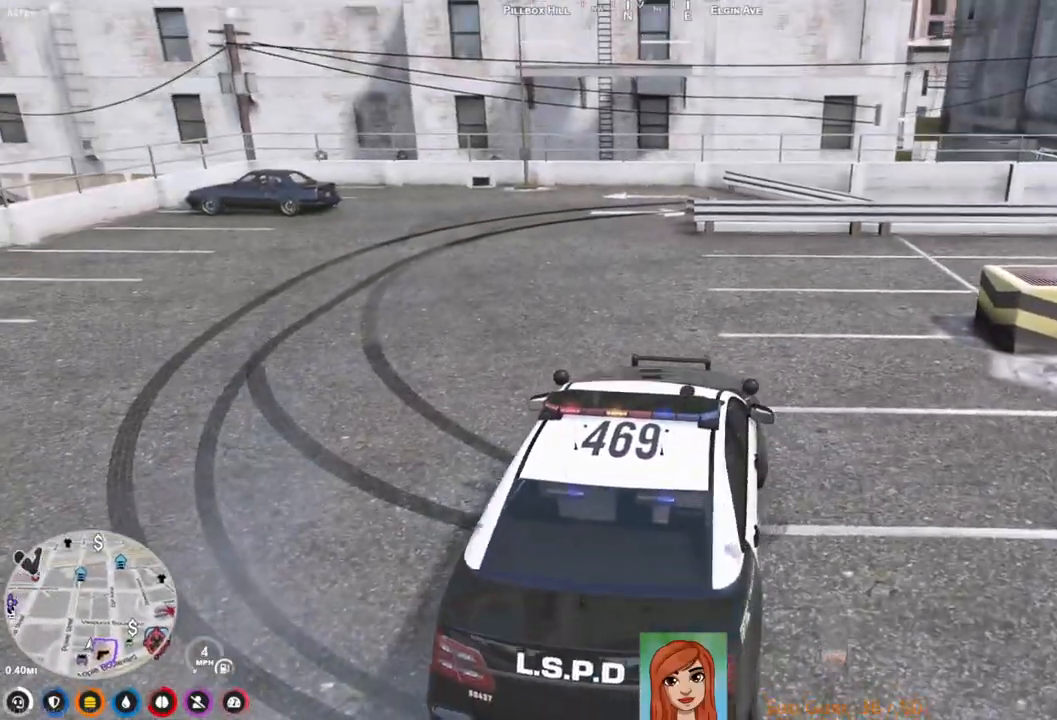
{"keys": ["w"], "events": [[450, "a", "up"]]}
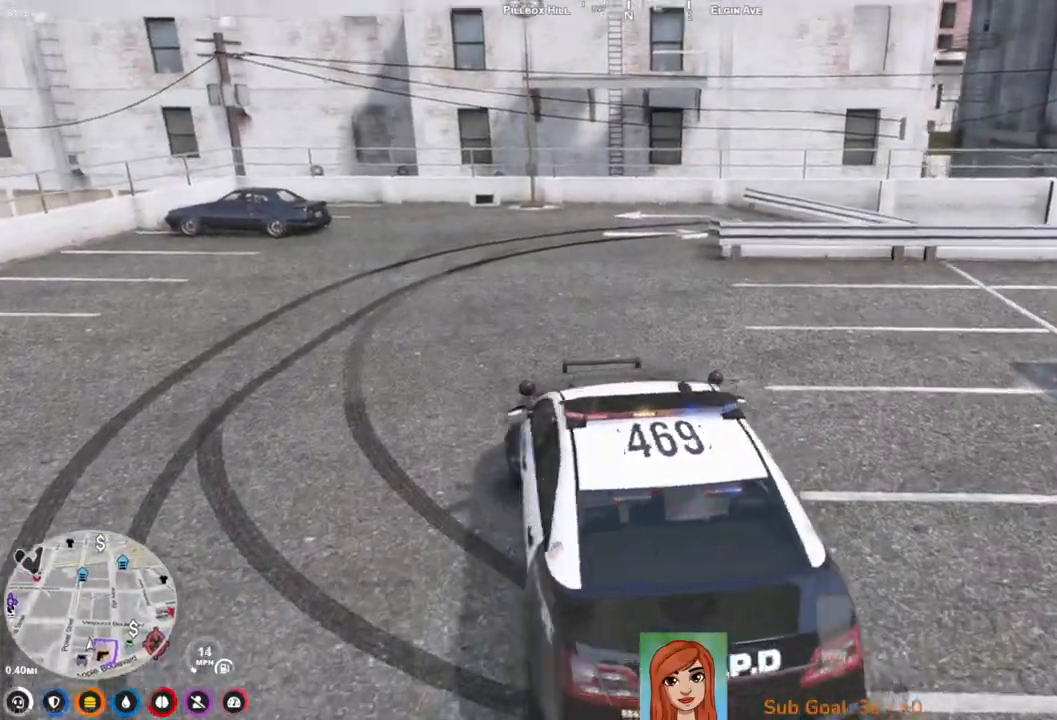
{"keys": ["w"], "events": [[283, "d", "down"], [433, "d", "up"]]}
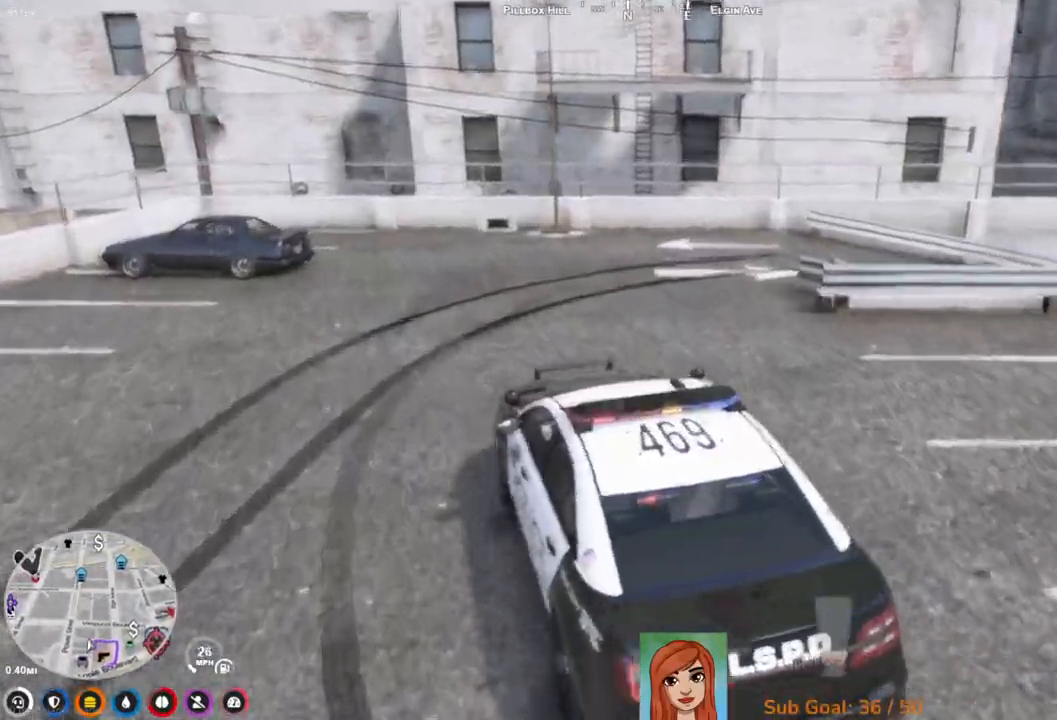
{"keys": ["d"], "events": [[100, "d", "down"], [233, "d", "up"], [267, "w", "up"], [433, "d", "down"]]}
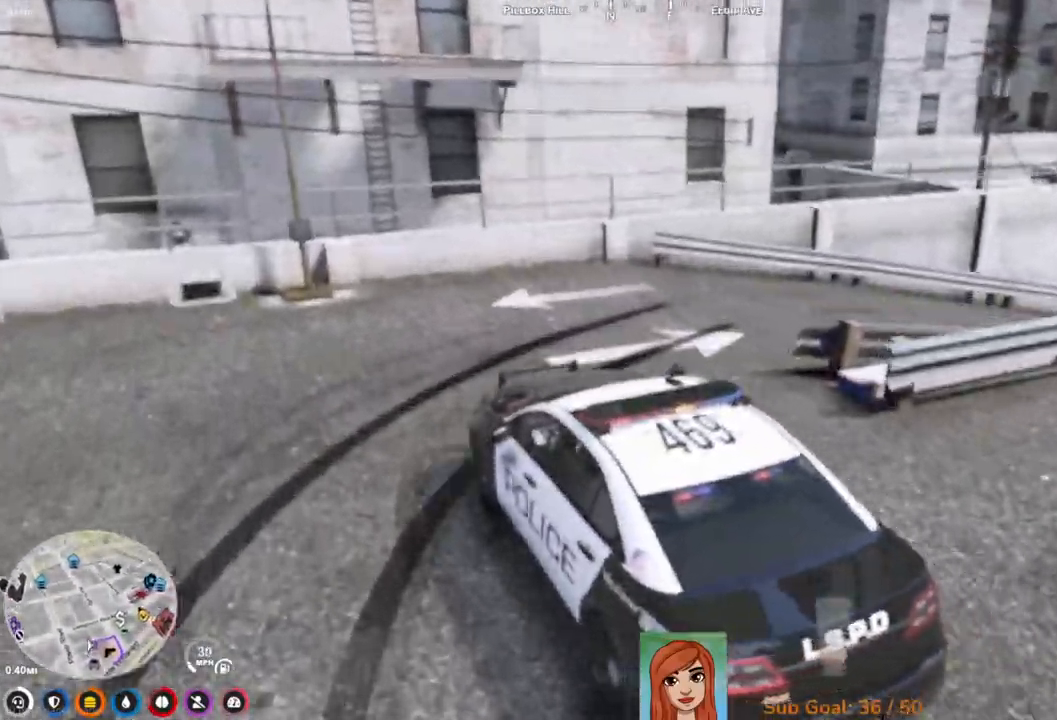
{"keys": ["d"], "events": []}
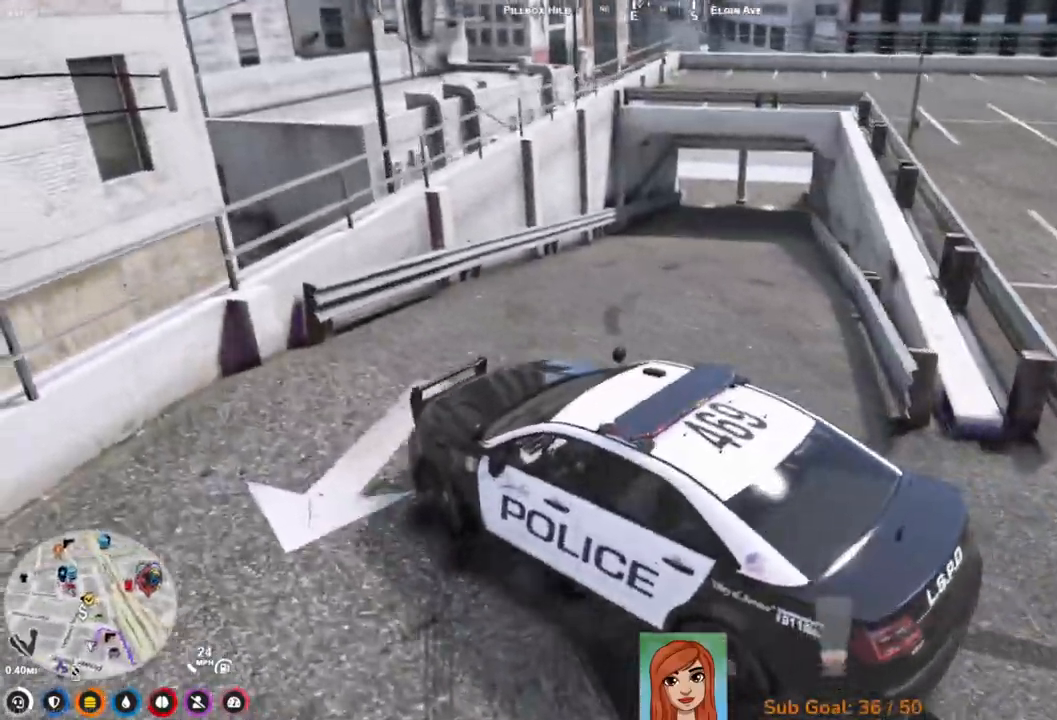
{"keys": ["d", "w"], "events": [[300, "w", "down"]]}
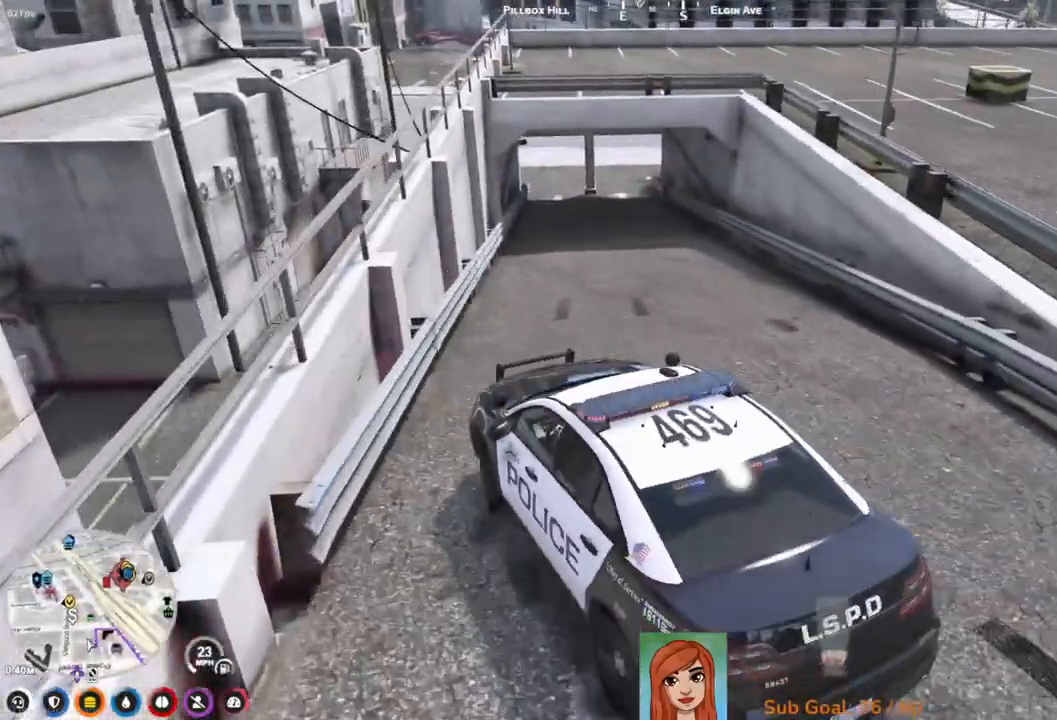
{"keys": ["w"], "events": [[150, "d", "up"]]}
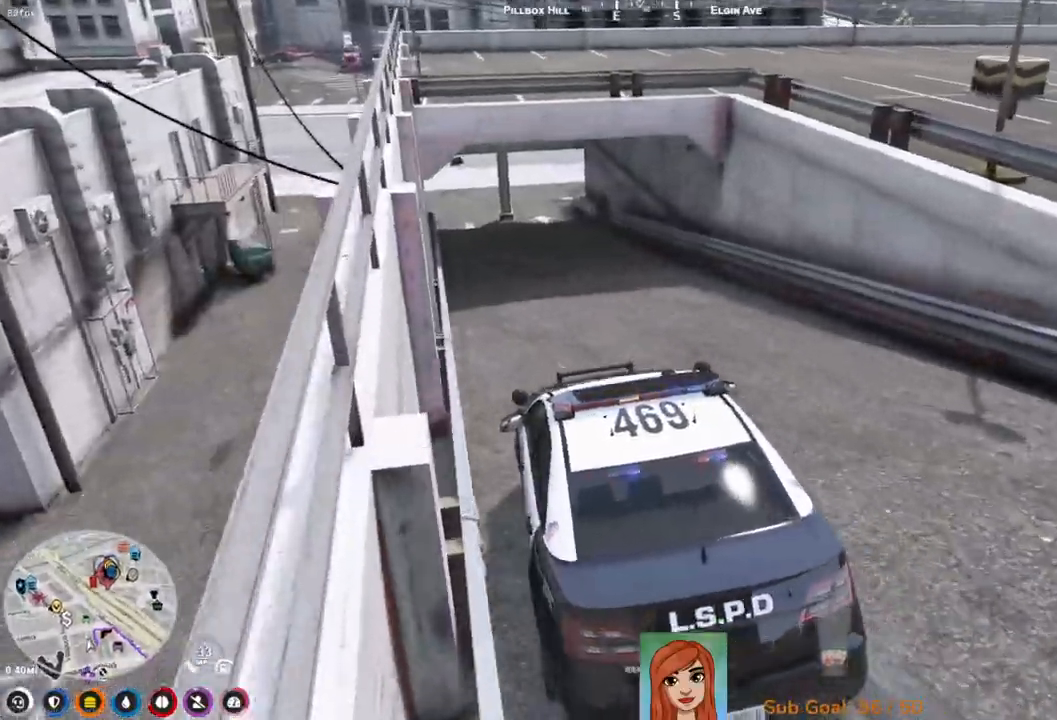
{"keys": [], "events": [[333, "w", "up"]]}
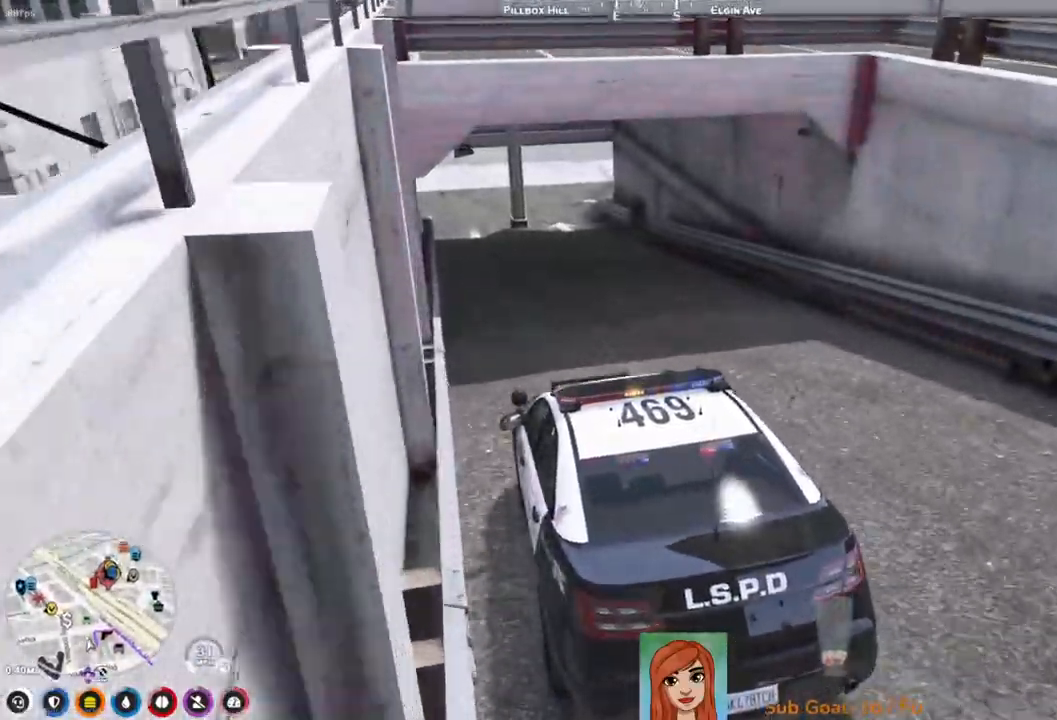
{"keys": ["w"], "events": [[350, "w", "down"]]}
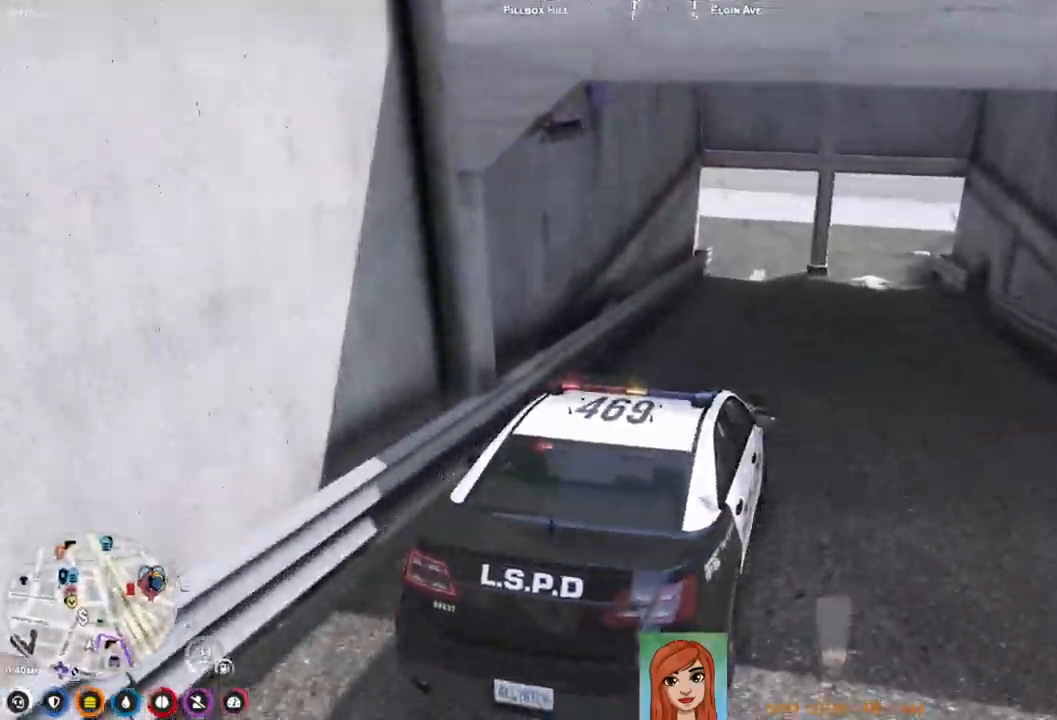
{"keys": ["w"], "events": []}
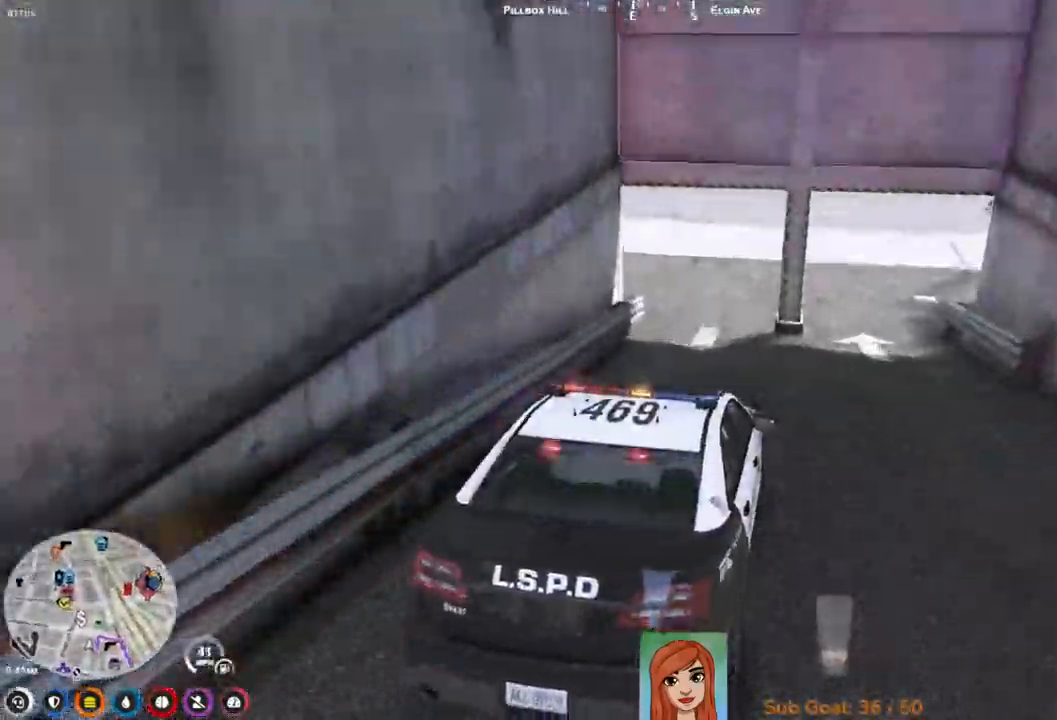
{"keys": ["a"], "events": [[50, "w", "up"], [483, "a", "down"]]}
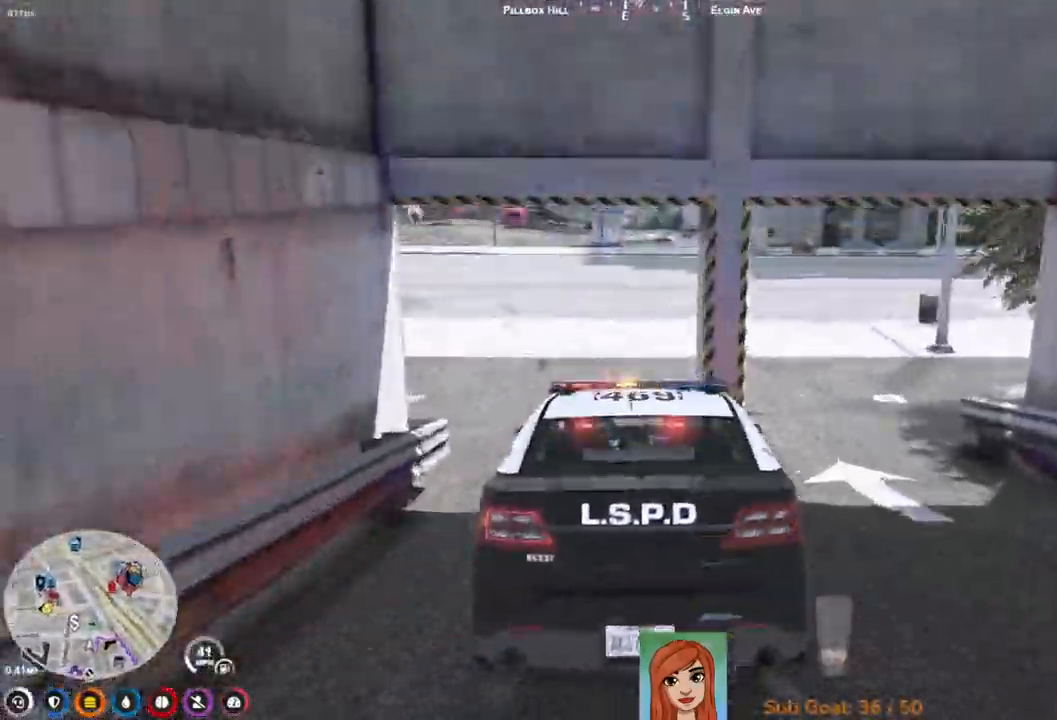
{"keys": ["w"], "events": [[133, "a", "up"], [283, "w", "down"]]}
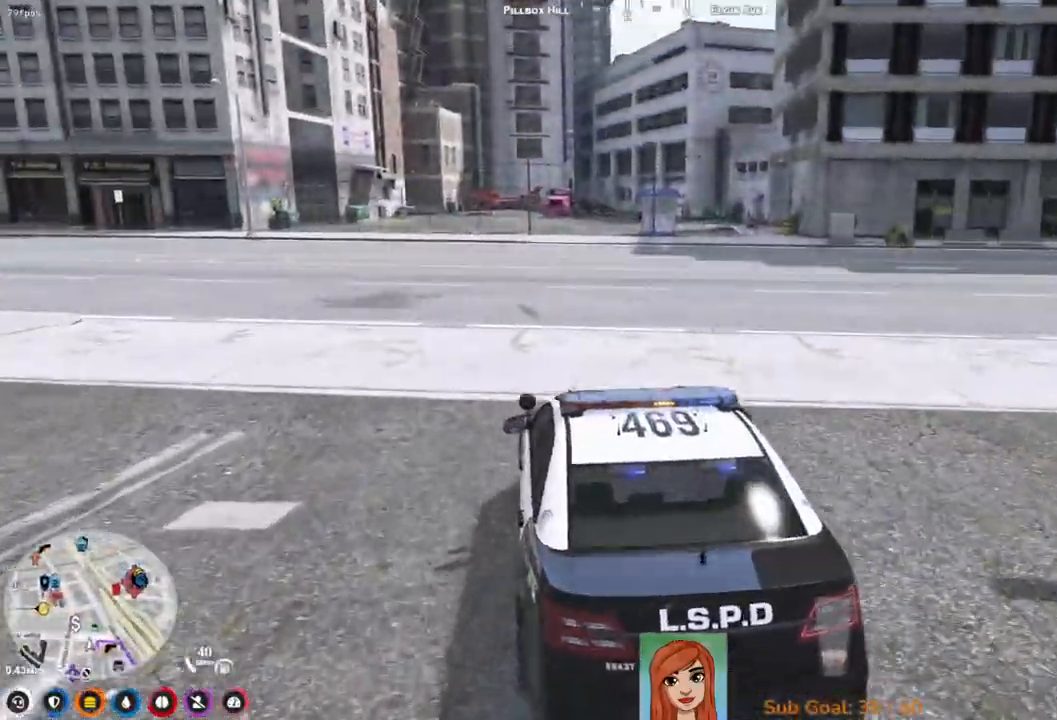
{"keys": ["w"], "events": [[67, "a", "down"], [467, "a", "up"]]}
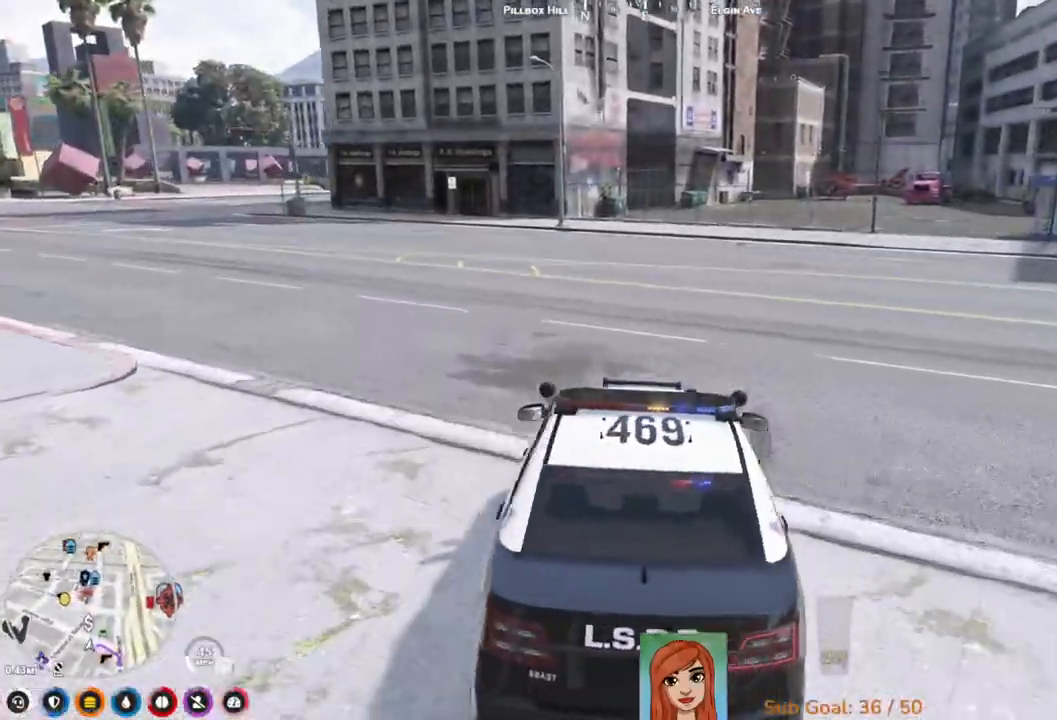
{"keys": ["a", "w"], "events": [[17, "w", "up"], [250, "a", "down"], [367, "w", "down"]]}
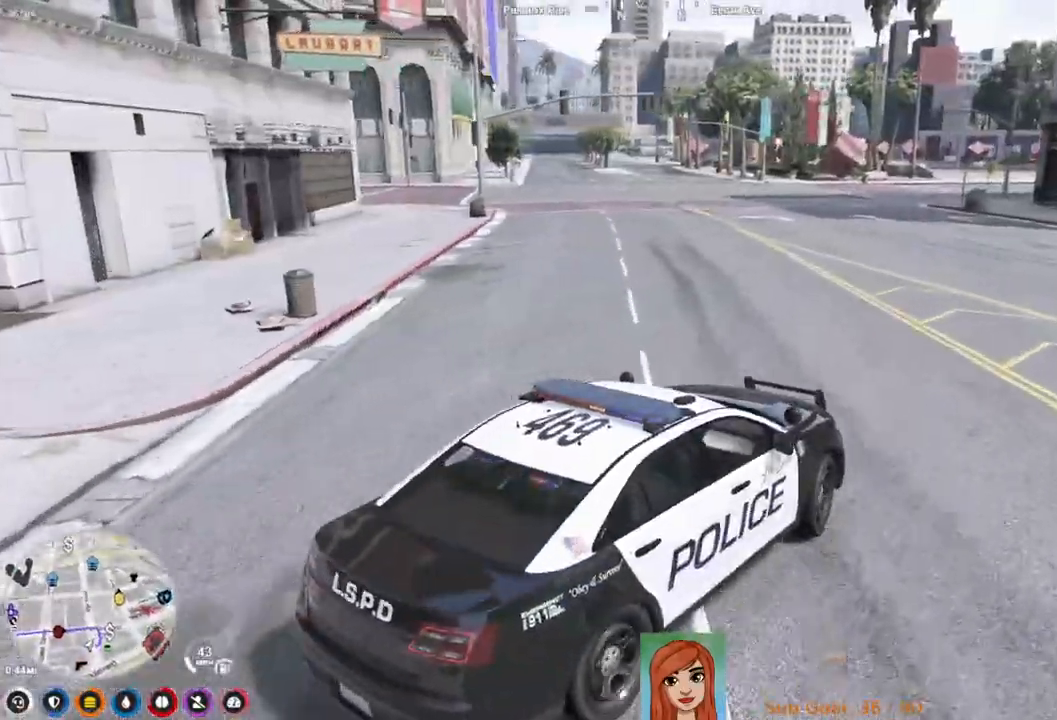
{"keys": ["w"], "events": [[183, "a", "up"]]}
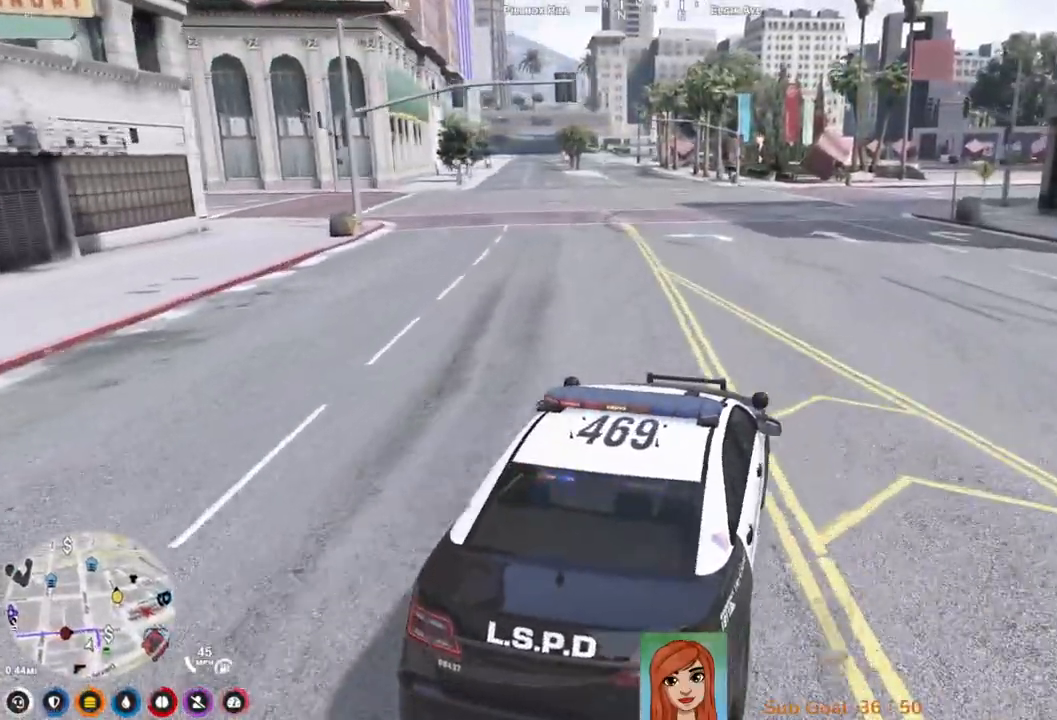
{"keys": ["w"], "events": []}
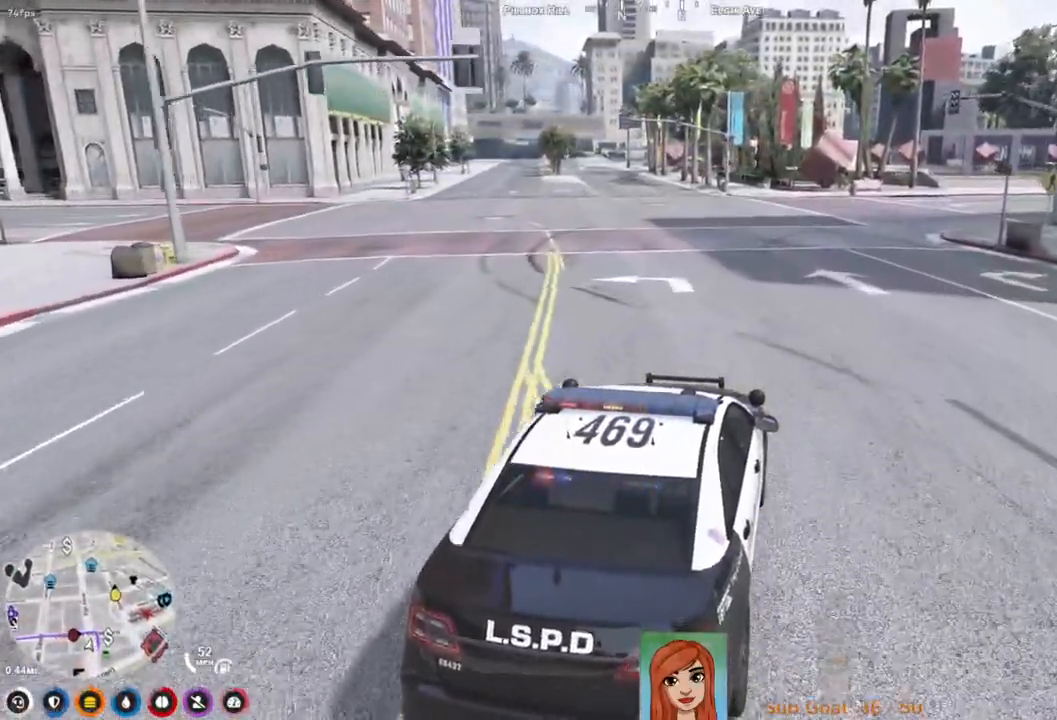
{"keys": ["w"], "events": []}
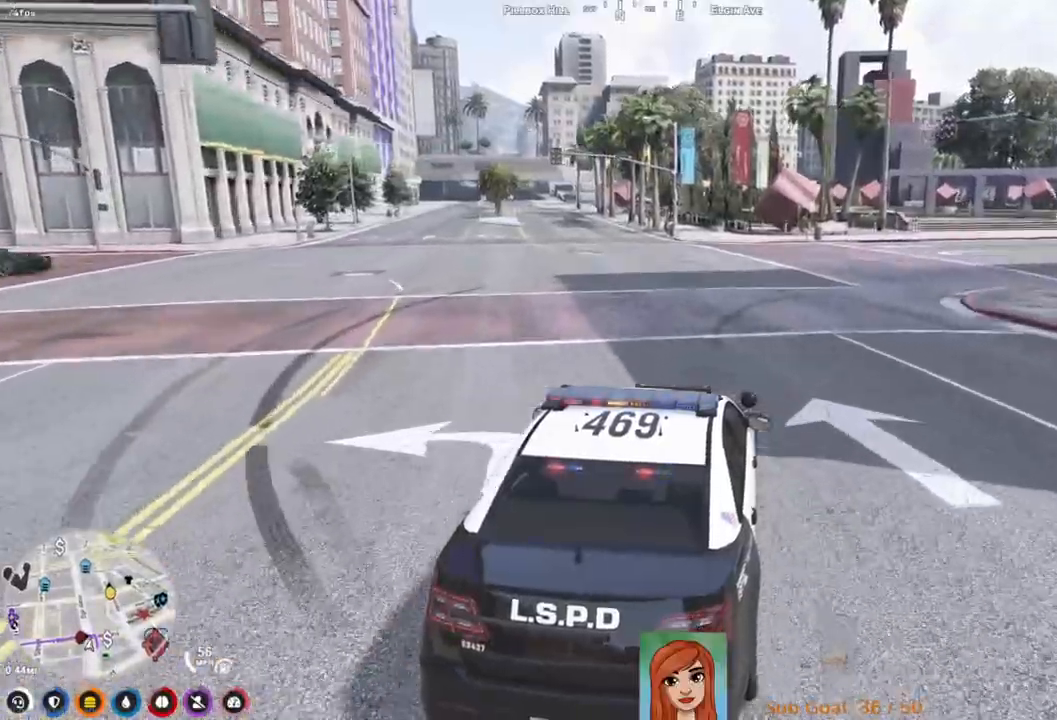
{"keys": [], "events": [[17, "a", "down"], [183, "a", "up"], [233, "w", "up"]]}
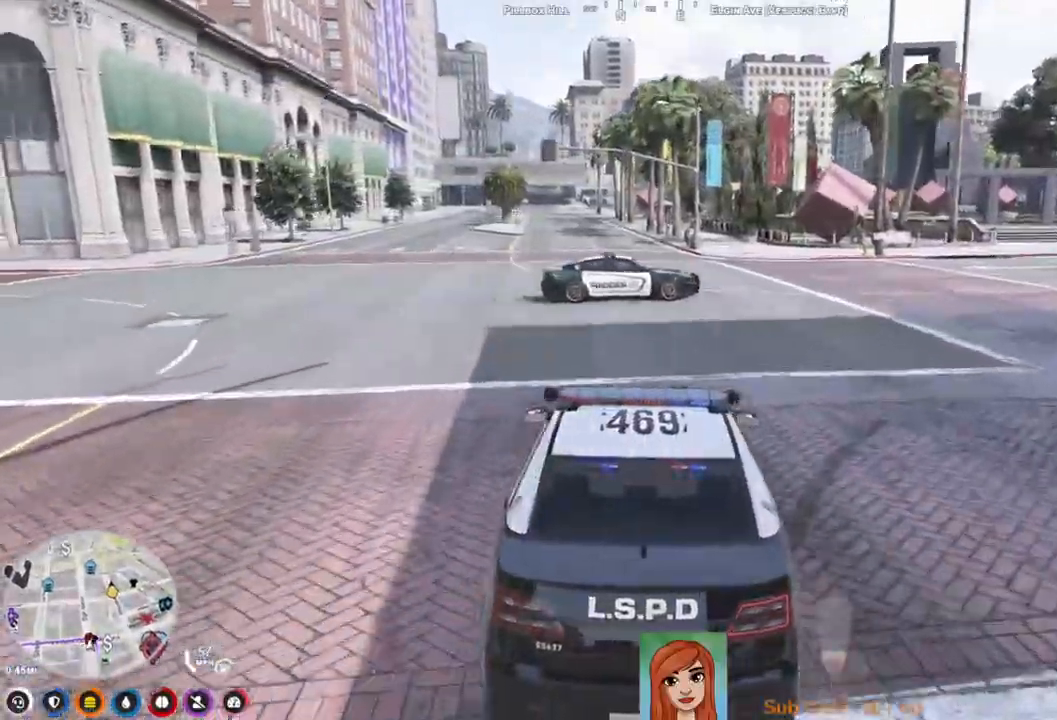
{"keys": ["w"], "events": [[317, "a", "down"], [317, "w", "down"], [417, "a", "up"]]}
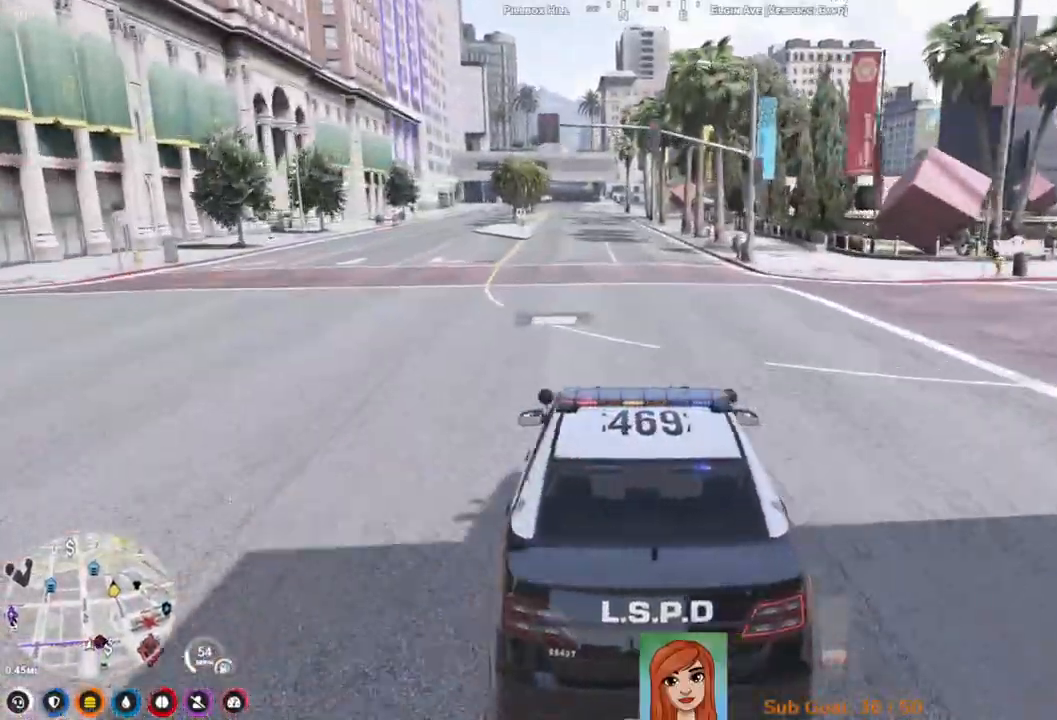
{"keys": ["w"], "events": []}
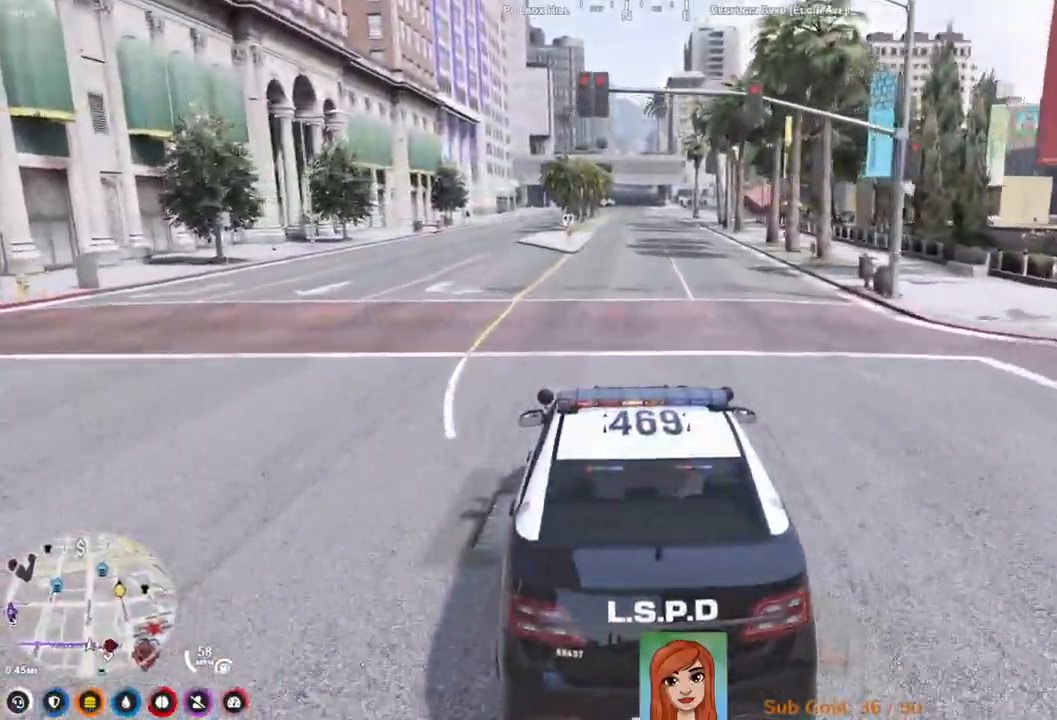
{"keys": ["w"], "events": []}